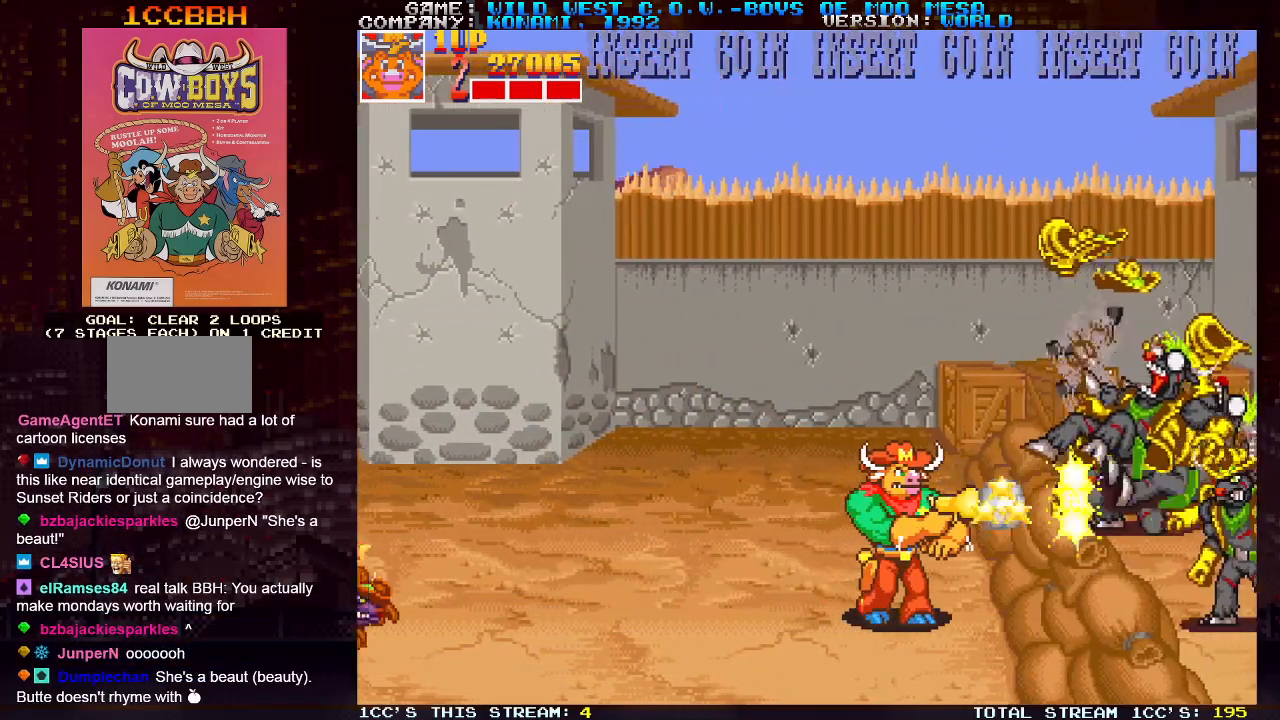
Gameplay with a controller (arcade stick); each line is a JSON object with the inputs held at the frame after it. "events" lists button and stick changes between this image and that frame as [ms after this image, input, new state], when the widget could be followed in between. Not read: L3 R3.
{"buttons": [], "left_stick": "center", "events": [[83, "SQUARE", "up"], [133, "left_stick", "center"], [167, "SQUARE", "down"], [183, "SQUARE", "up"], [233, "SQUARE", "down"], [317, "SQUARE", "up"], [367, "SQUARE", "down"], [417, "SQUARE", "up"], [450, "SQUARE", "down"], [500, "SQUARE", "up"]]}
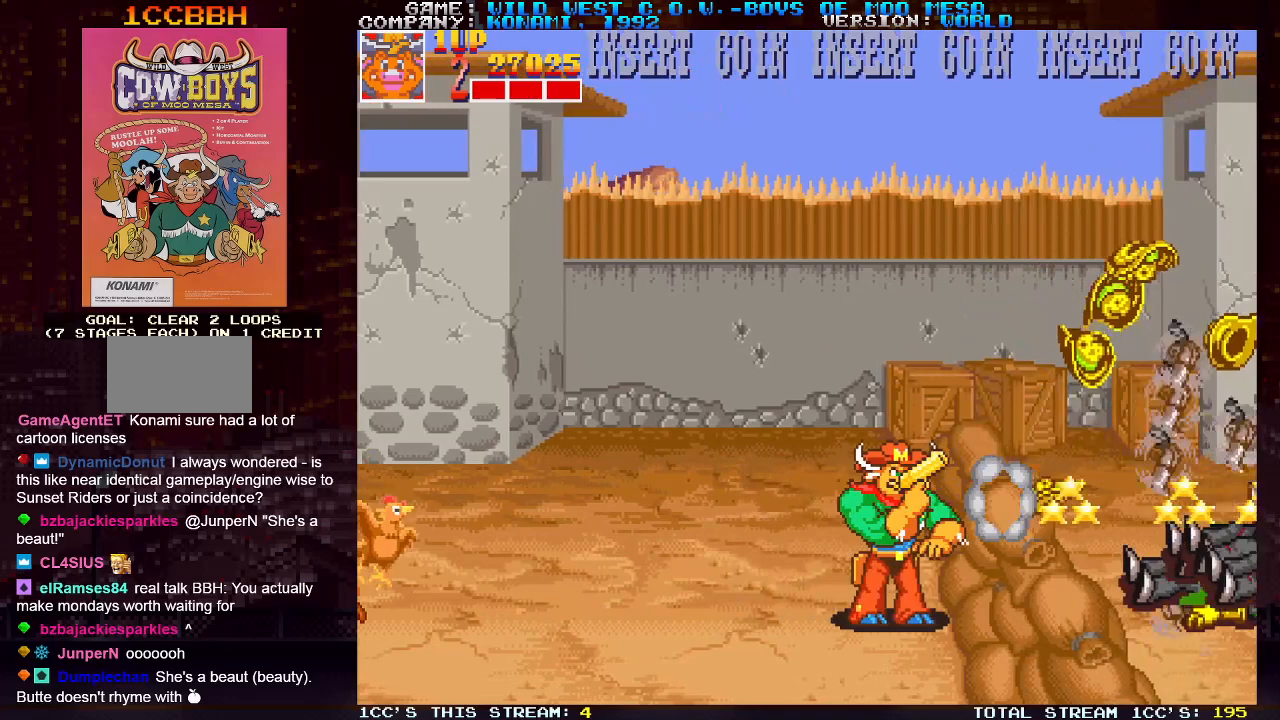
{"buttons": [], "left_stick": "left", "events": [[50, "left_stick", "left"]]}
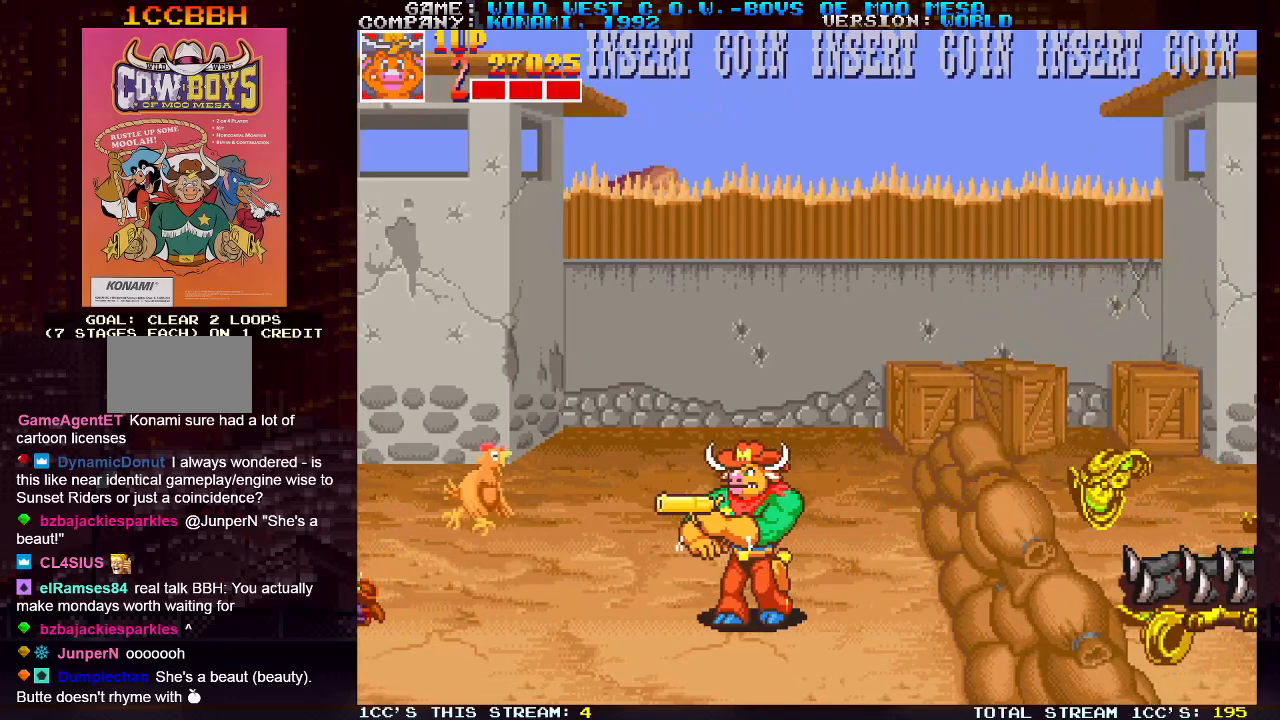
{"buttons": [], "left_stick": "down", "events": [[117, "SQUARE", "down"], [167, "SQUARE", "up"], [217, "left_stick", "center"], [300, "left_stick", "down"], [317, "SQUARE", "down"], [367, "SQUARE", "up"], [433, "SQUARE", "down"], [467, "SQUARE", "up"]]}
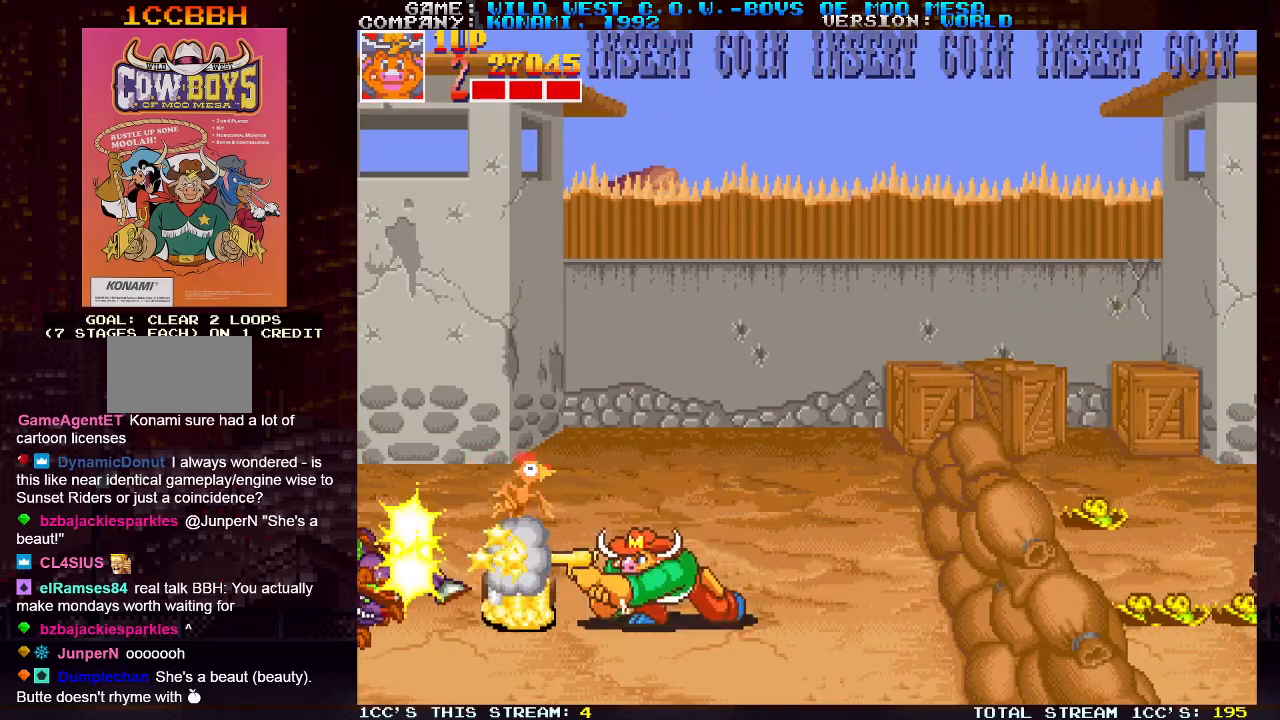
{"buttons": [], "left_stick": "left", "events": [[17, "SQUARE", "down"], [67, "SQUARE", "up"], [117, "SQUARE", "down"], [167, "SQUARE", "up"], [250, "left_stick", "left"]]}
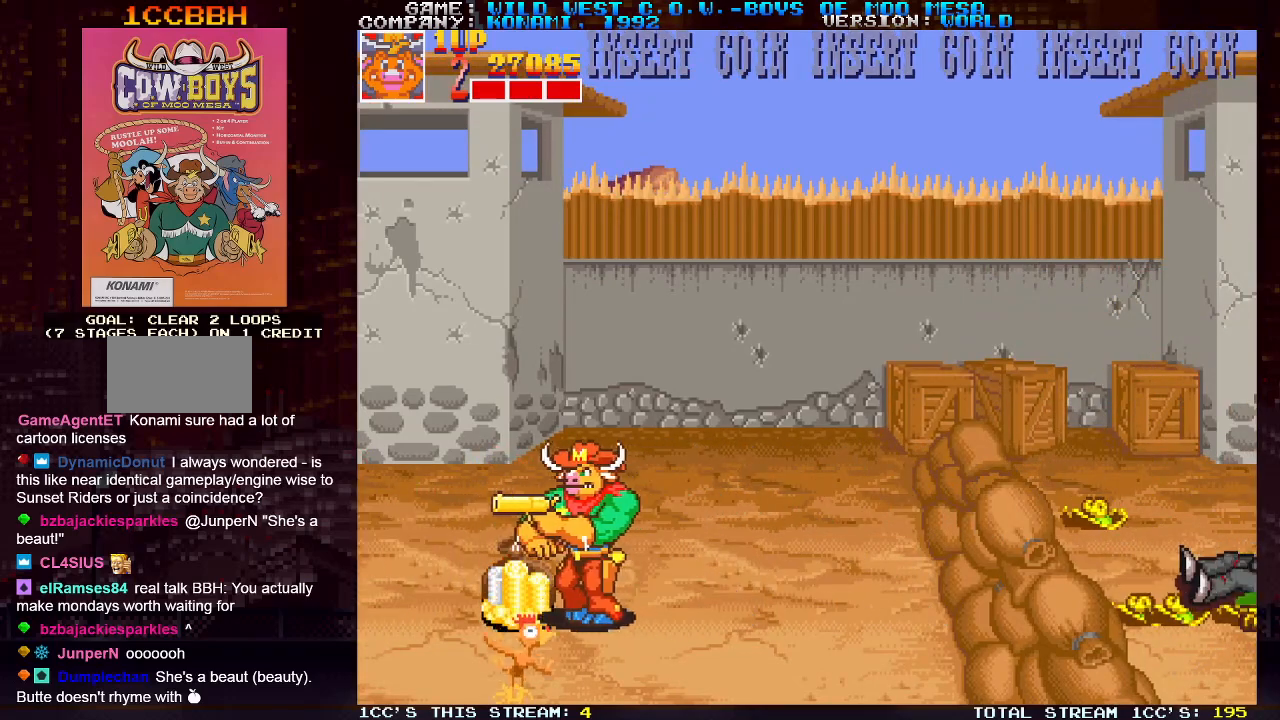
{"buttons": [], "left_stick": "up-right", "events": [[50, "left_stick", "right"], [433, "left_stick", "up-right"]]}
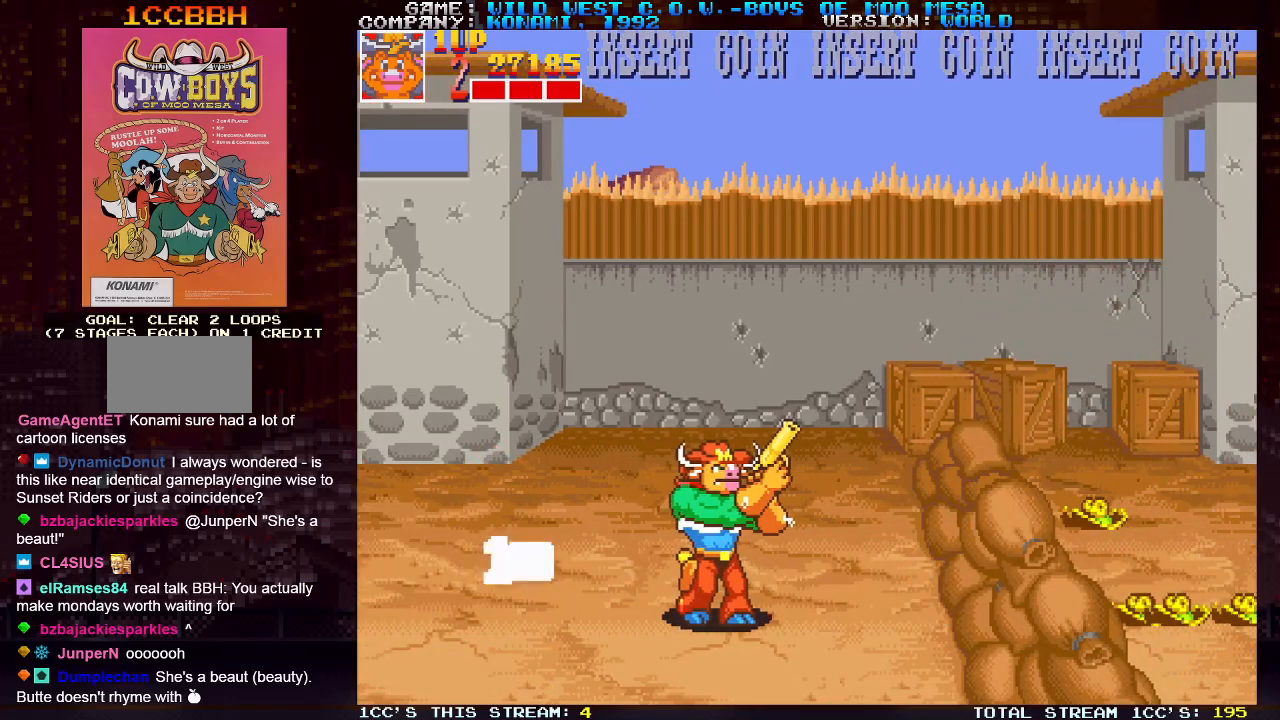
{"buttons": [], "left_stick": "up-right", "events": [[233, "SQUARE", "down"], [283, "SQUARE", "up"], [333, "SQUARE", "down"], [383, "SQUARE", "up"], [433, "SQUARE", "down"], [500, "SQUARE", "up"]]}
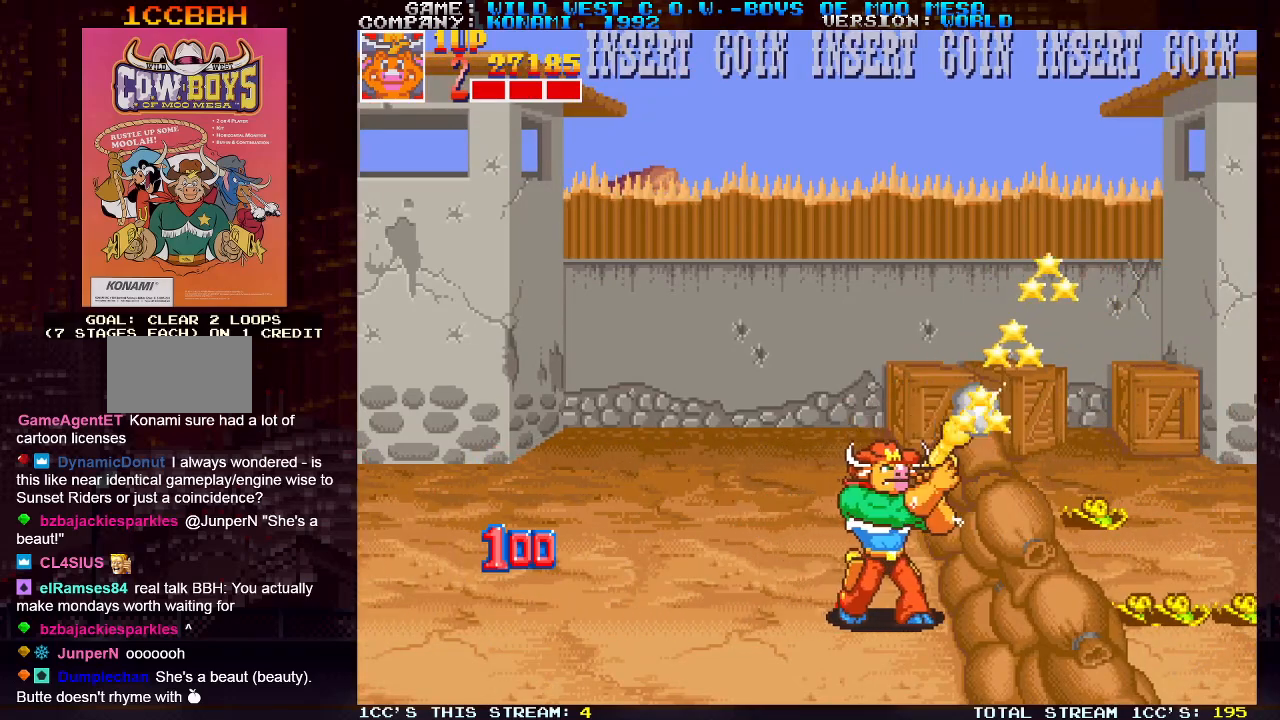
{"buttons": ["SQUARE"], "left_stick": "up-right", "events": [[33, "SQUARE", "down"], [83, "SQUARE", "up"], [250, "SQUARE", "down"], [300, "SQUARE", "up"], [400, "SQUARE", "down"], [433, "SQUARE", "up"], [467, "SQUARE", "down"]]}
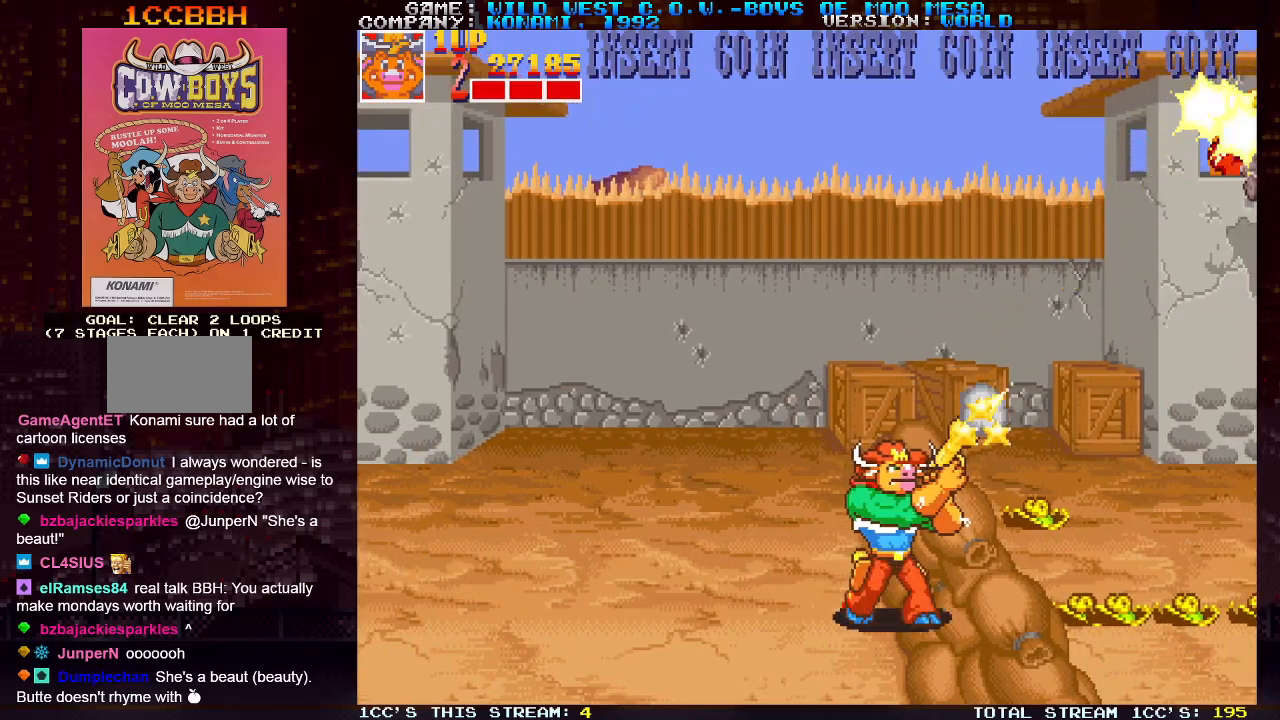
{"buttons": [], "left_stick": "up-right", "events": [[17, "SQUARE", "up"], [67, "SQUARE", "down"], [117, "SQUARE", "up"], [150, "SQUARE", "down"], [217, "SQUARE", "up"], [250, "SQUARE", "down"], [300, "SQUARE", "up"], [350, "SQUARE", "down"], [400, "SQUARE", "up"], [450, "SQUARE", "down"], [483, "SQUARE", "up"]]}
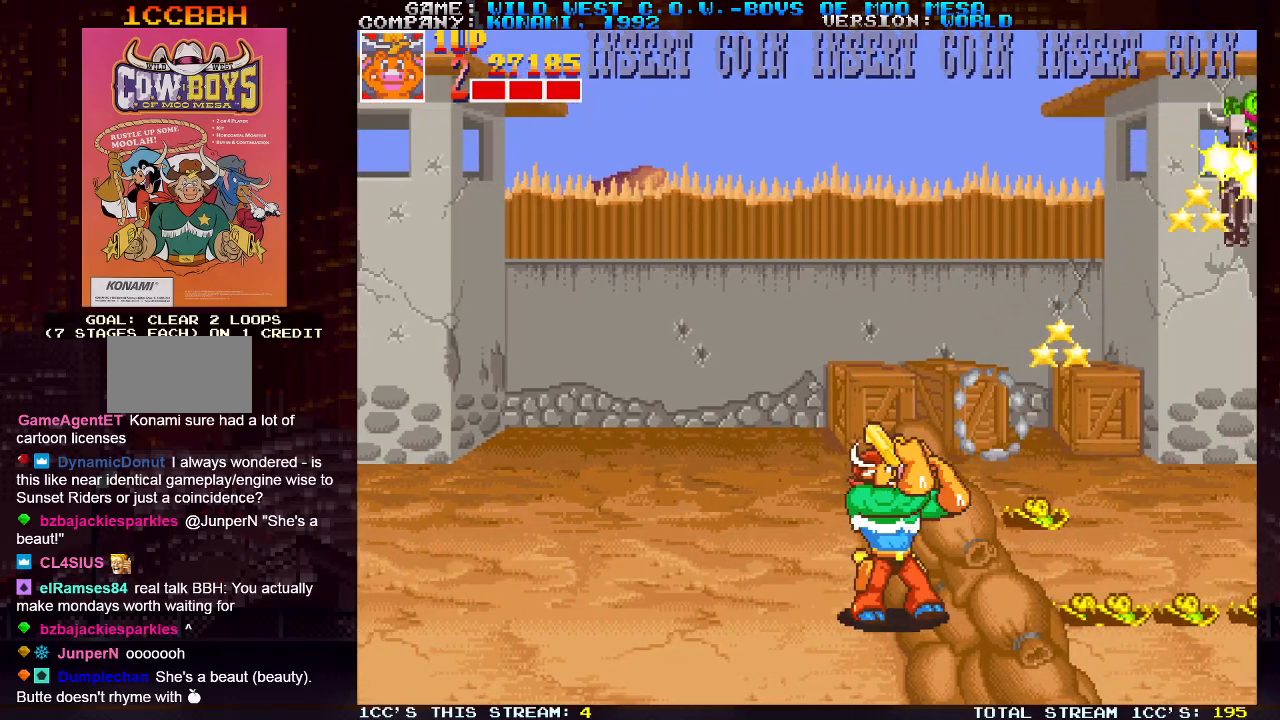
{"buttons": [], "left_stick": "up-right", "events": [[50, "SQUARE", "down"], [100, "SQUARE", "up"], [133, "SQUARE", "down"], [183, "SQUARE", "up"], [433, "SQUARE", "down"], [483, "SQUARE", "up"]]}
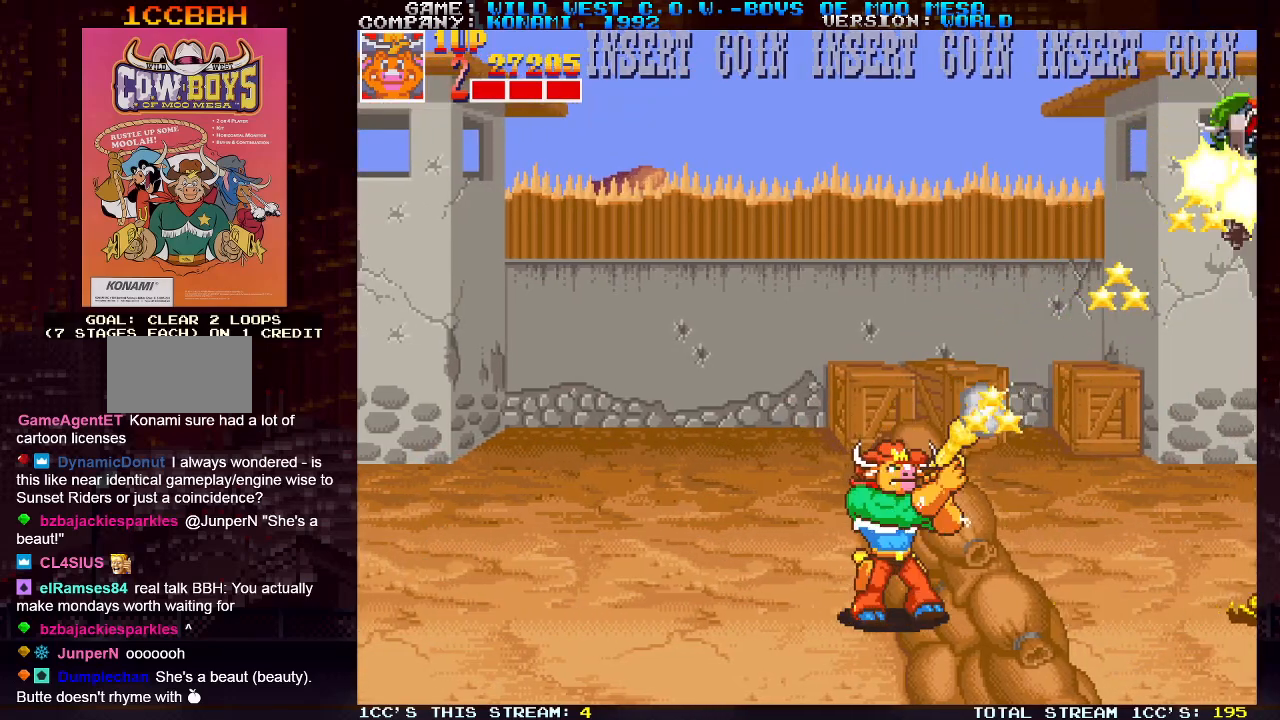
{"buttons": [], "left_stick": "down-right", "events": [[50, "SQUARE", "down"], [83, "SQUARE", "up"], [117, "SQUARE", "down"], [167, "SQUARE", "up"], [417, "left_stick", "down-right"]]}
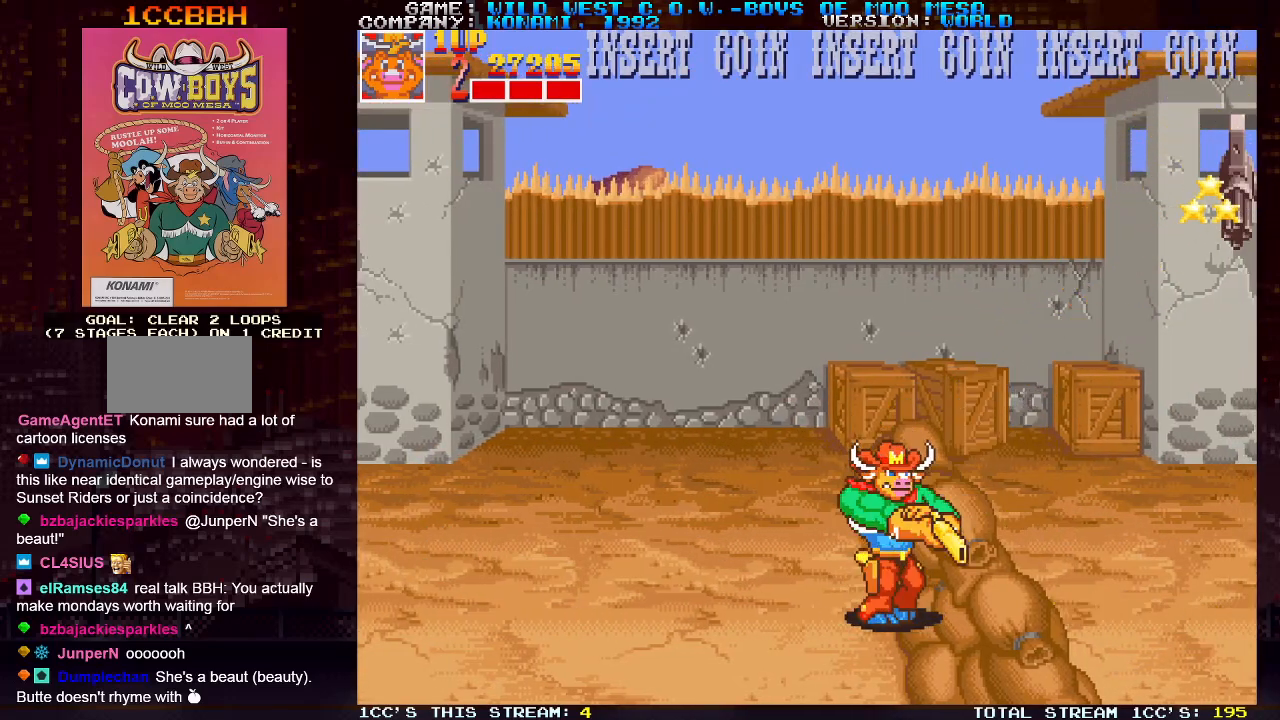
{"buttons": [], "left_stick": "left", "events": [[50, "left_stick", "center"], [350, "left_stick", "left"]]}
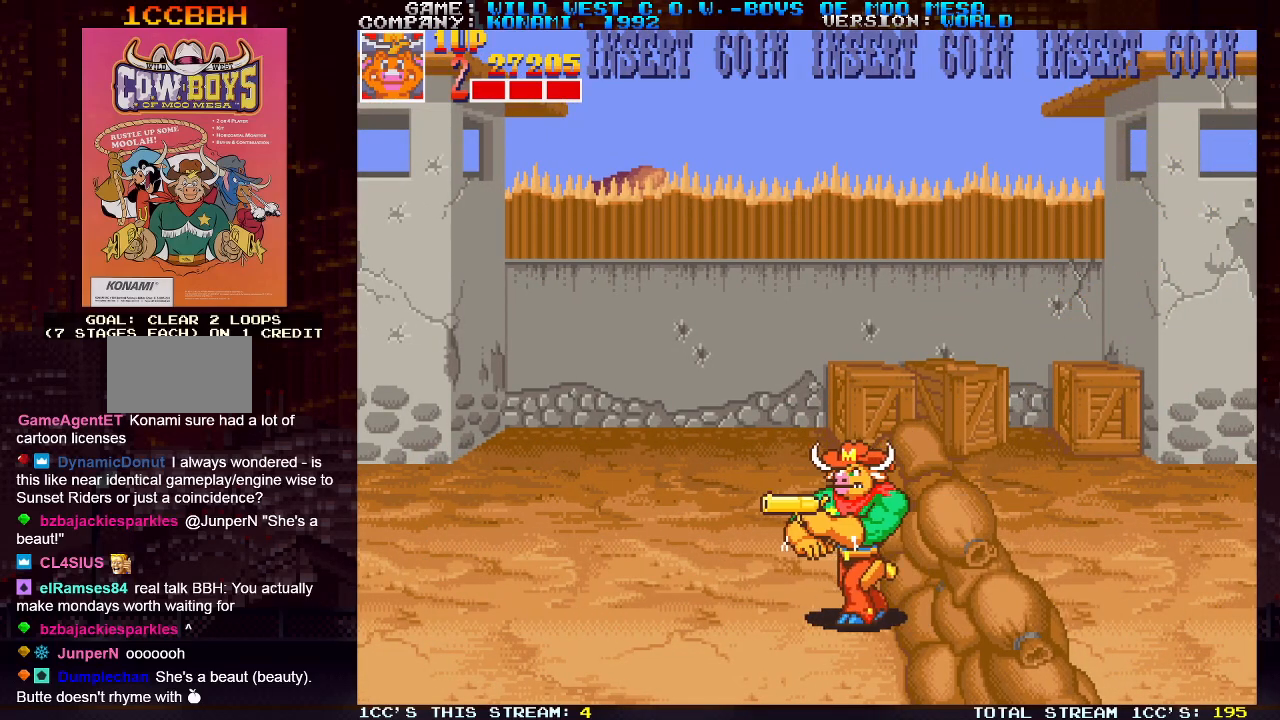
{"buttons": [], "left_stick": "right", "events": [[217, "left_stick", "center"], [283, "left_stick", "right"], [350, "TRIANGLE", "down"], [450, "TRIANGLE", "up"]]}
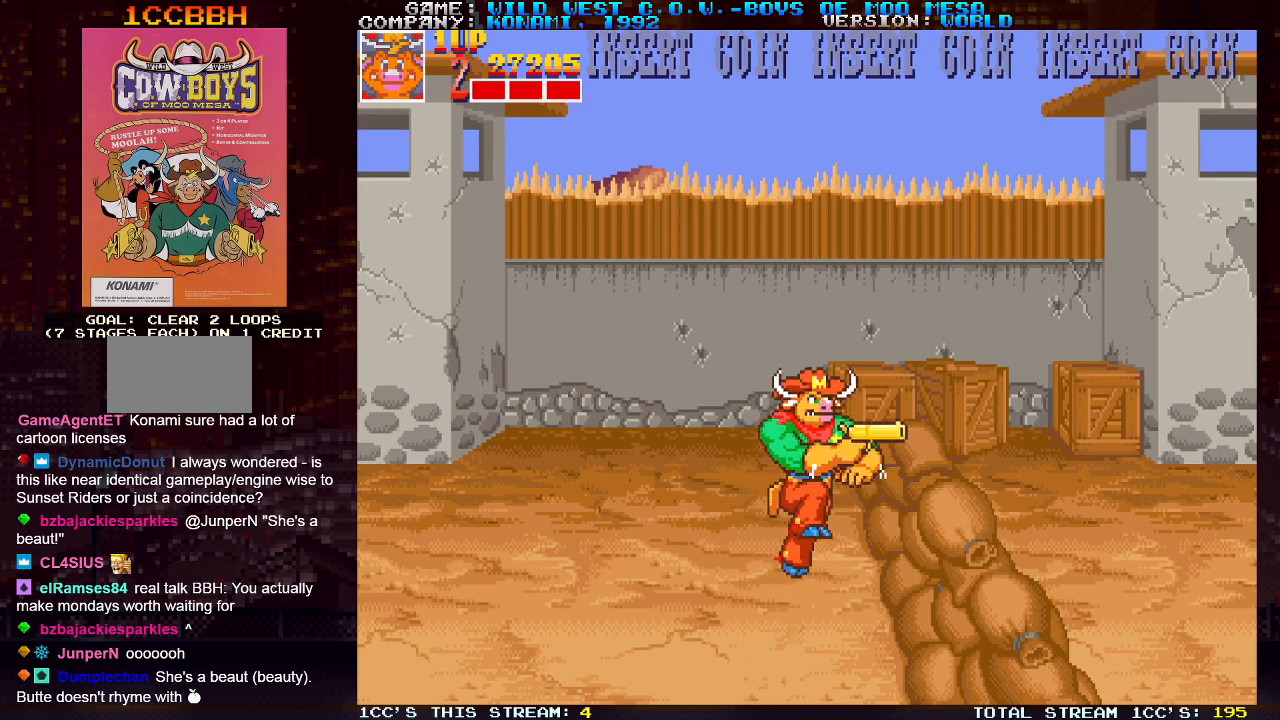
{"buttons": [], "left_stick": "down-right", "events": [[200, "left_stick", "down-right"], [417, "SQUARE", "down"], [483, "SQUARE", "up"]]}
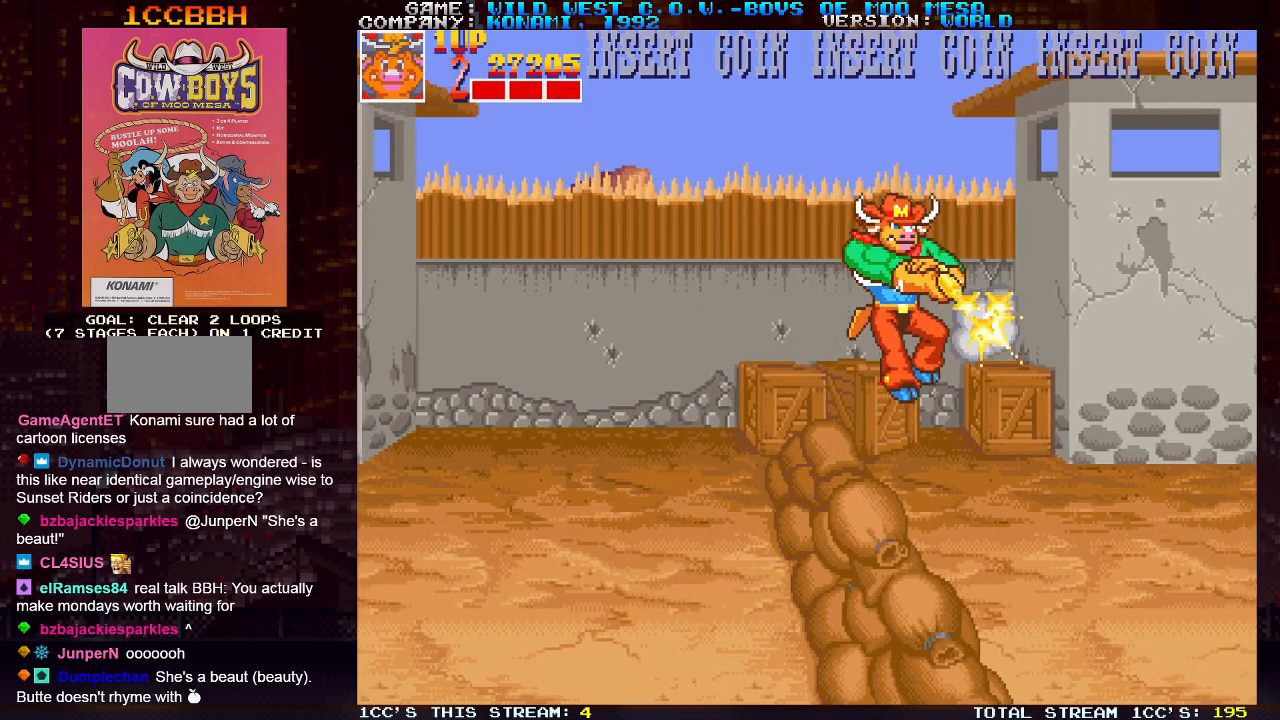
{"buttons": ["SQUARE"], "left_stick": "center", "events": [[117, "SQUARE", "down"], [183, "SQUARE", "up"], [267, "SQUARE", "down"], [283, "SQUARE", "up"], [283, "left_stick", "right"], [350, "SQUARE", "down"], [400, "SQUARE", "up"], [483, "left_stick", "center"], [500, "SQUARE", "down"]]}
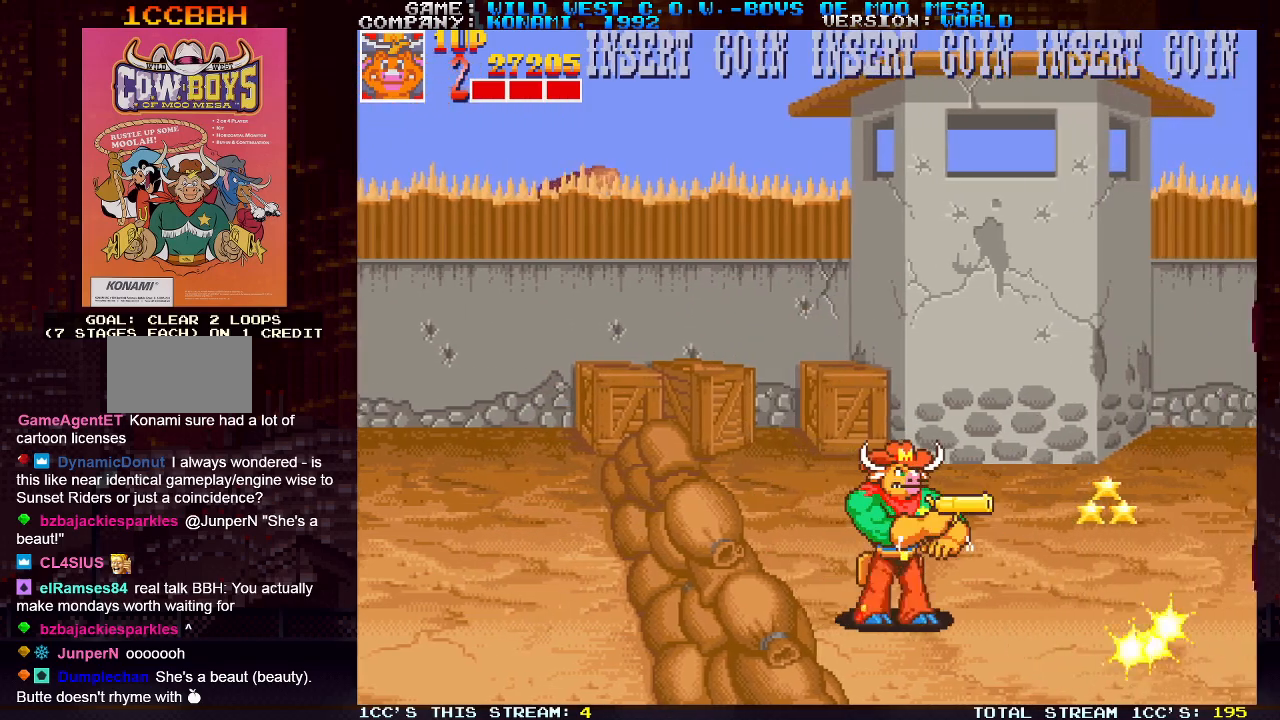
{"buttons": ["SQUARE"], "left_stick": "right", "events": [[33, "SQUARE", "up"], [67, "SQUARE", "down"], [133, "SQUARE", "up"], [283, "left_stick", "right"], [450, "SQUARE", "down"]]}
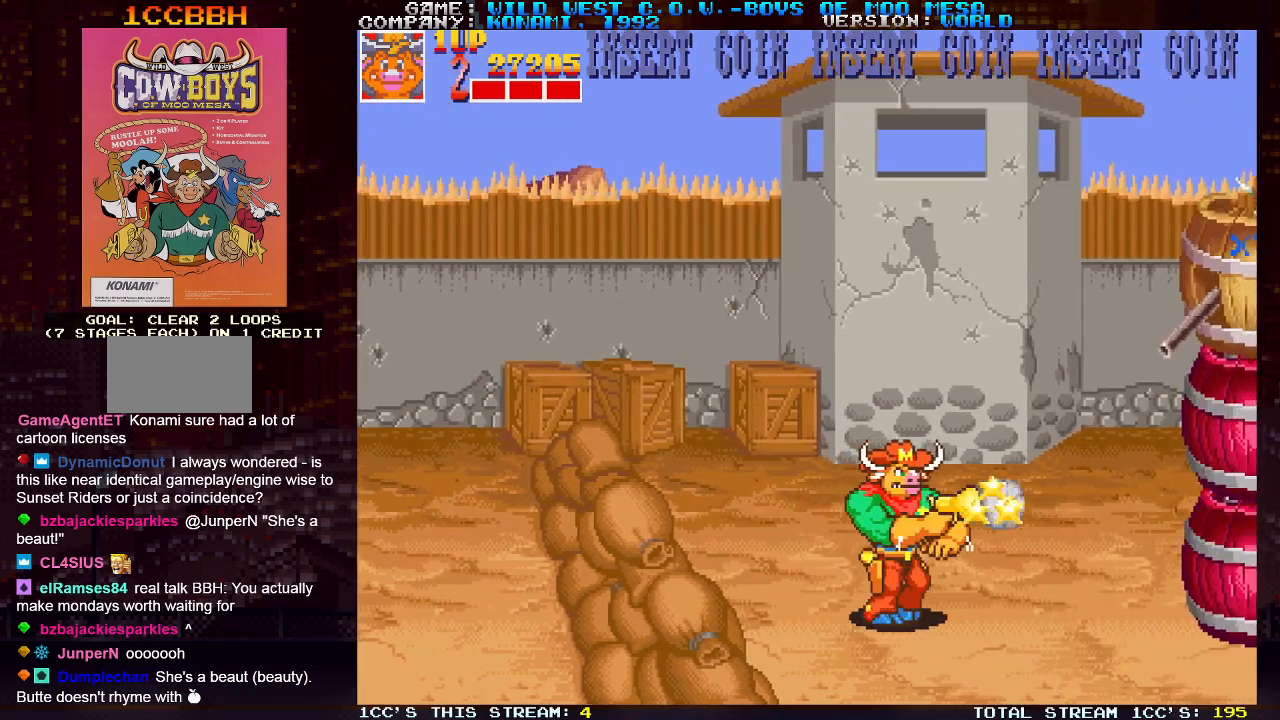
{"buttons": [], "left_stick": "right", "events": [[17, "SQUARE", "up"], [83, "left_stick", "center"], [450, "left_stick", "right"]]}
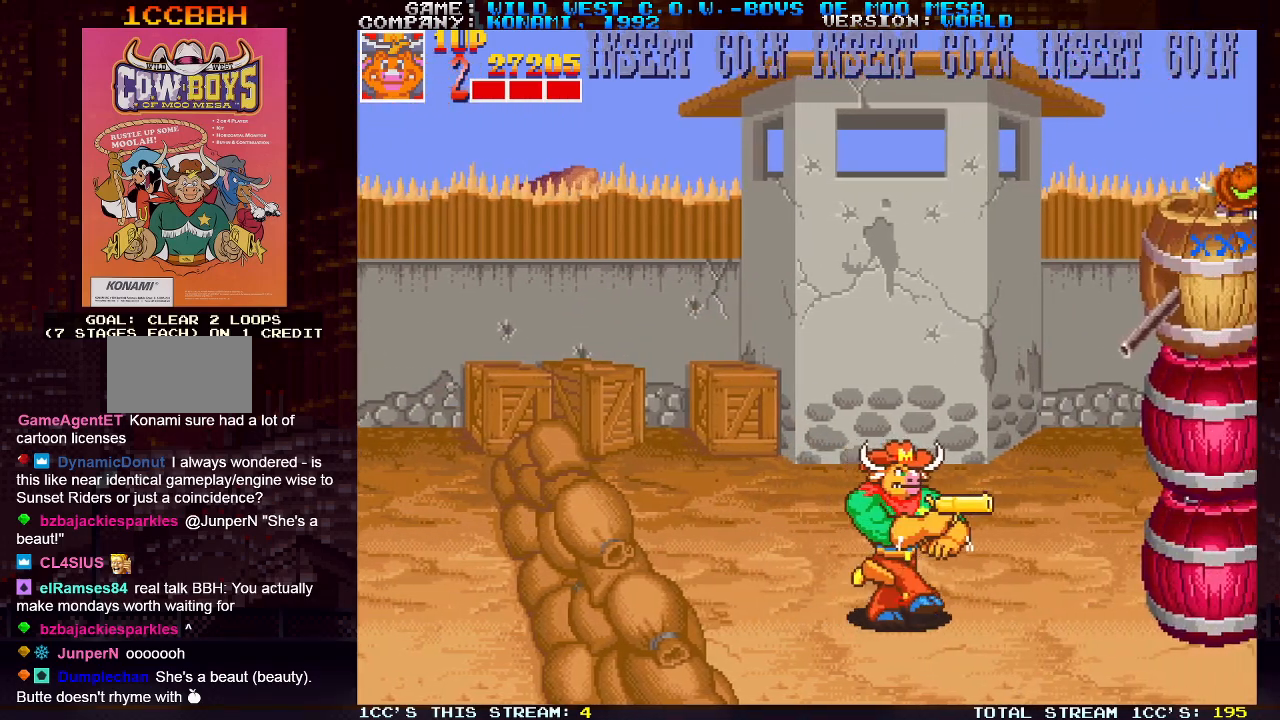
{"buttons": [], "left_stick": "center", "events": [[233, "SQUARE", "down"], [233, "TRIANGLE", "down"], [283, "SQUARE", "up"], [283, "TRIANGLE", "up"], [283, "left_stick", "center"]]}
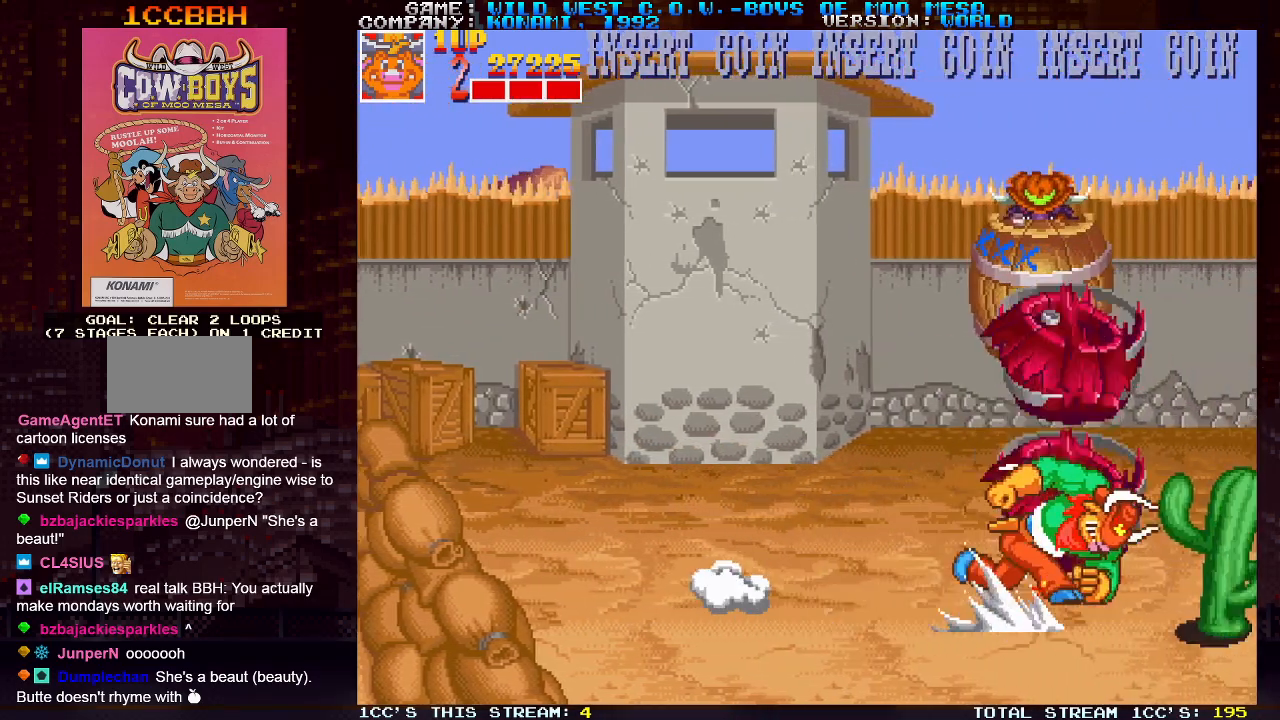
{"buttons": [], "left_stick": "left", "events": [[33, "left_stick", "left"]]}
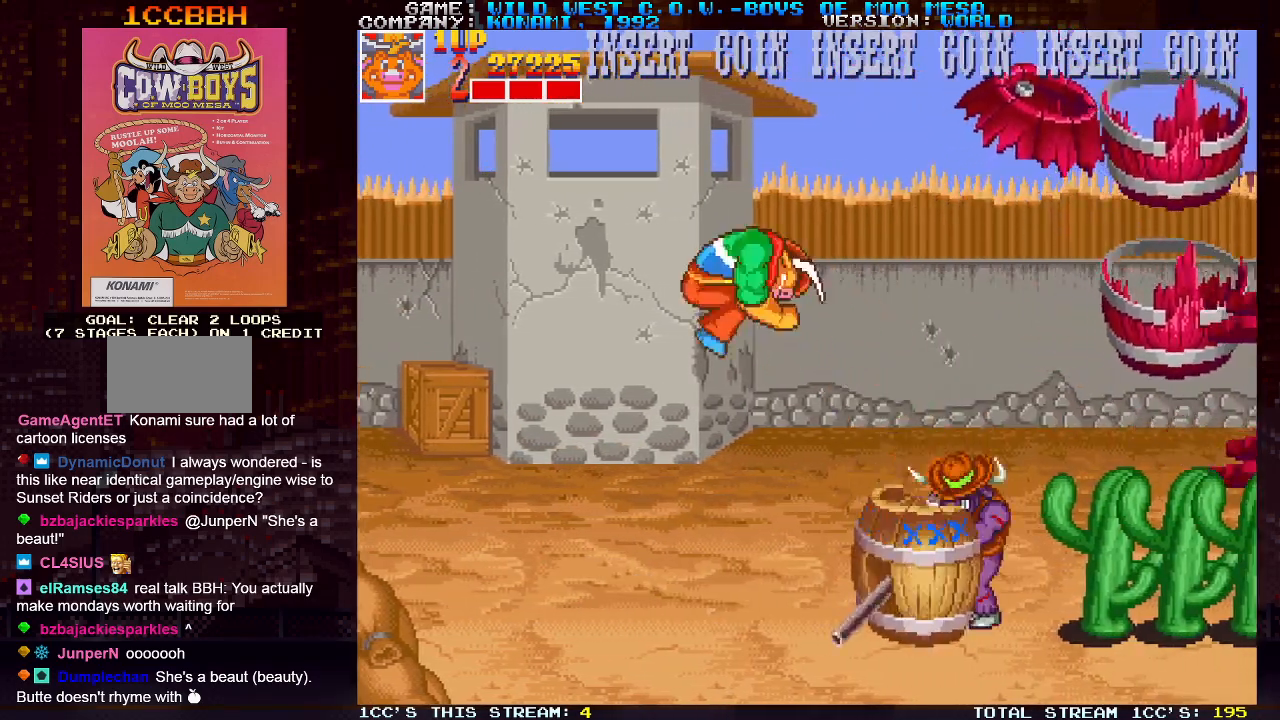
{"buttons": [], "left_stick": "center", "events": [[283, "left_stick", "center"], [350, "SQUARE", "down"], [367, "left_stick", "right"], [400, "SQUARE", "up"], [467, "SQUARE", "down"], [483, "left_stick", "center"], [500, "SQUARE", "up"]]}
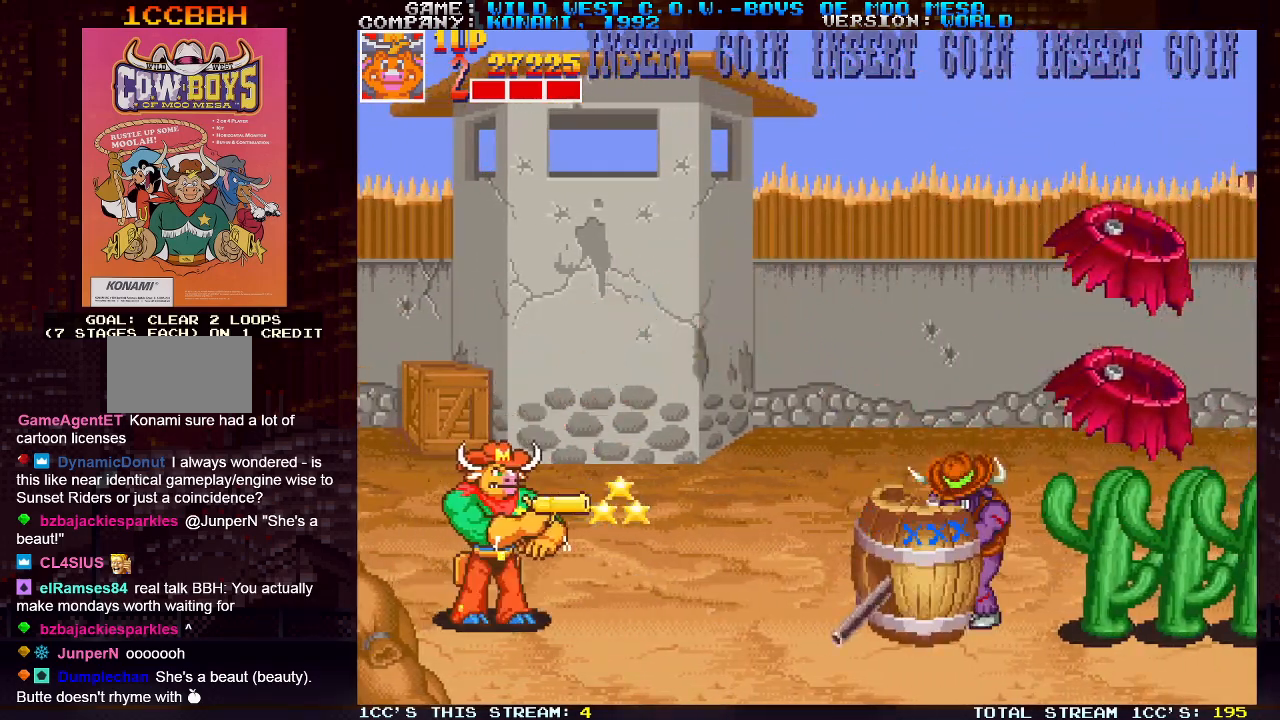
{"buttons": ["SQUARE"], "left_stick": "center", "events": [[33, "SQUARE", "down"], [67, "left_stick", "down"], [83, "SQUARE", "up"], [117, "SQUARE", "down"], [183, "SQUARE", "up"], [200, "SQUARE", "down"], [250, "SQUARE", "up"], [300, "SQUARE", "down"], [367, "SQUARE", "up"], [383, "SQUARE", "down"], [383, "left_stick", "center"], [433, "SQUARE", "up"], [500, "SQUARE", "down"]]}
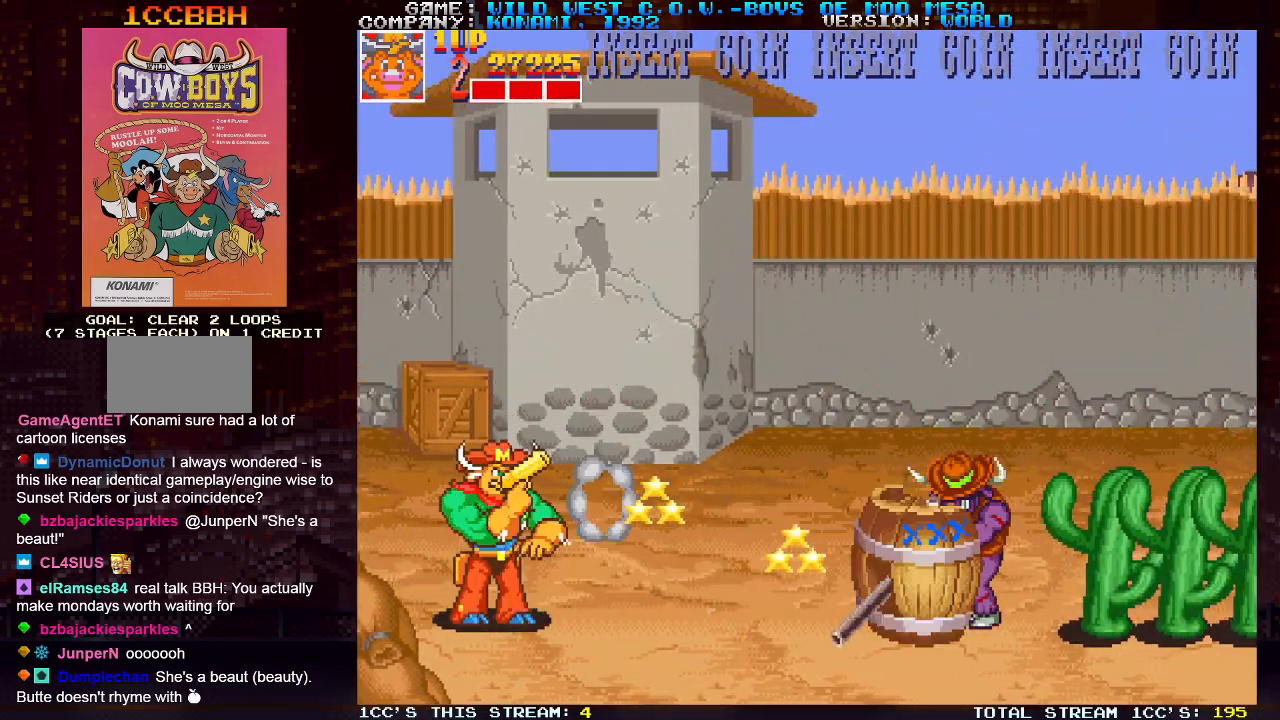
{"buttons": [], "left_stick": "right", "events": [[17, "left_stick", "right"], [33, "SQUARE", "up"], [67, "SQUARE", "down"], [117, "SQUARE", "up"], [183, "SQUARE", "down"], [233, "SQUARE", "up"], [267, "SQUARE", "down"], [317, "SQUARE", "up"], [350, "SQUARE", "down"], [417, "SQUARE", "up"]]}
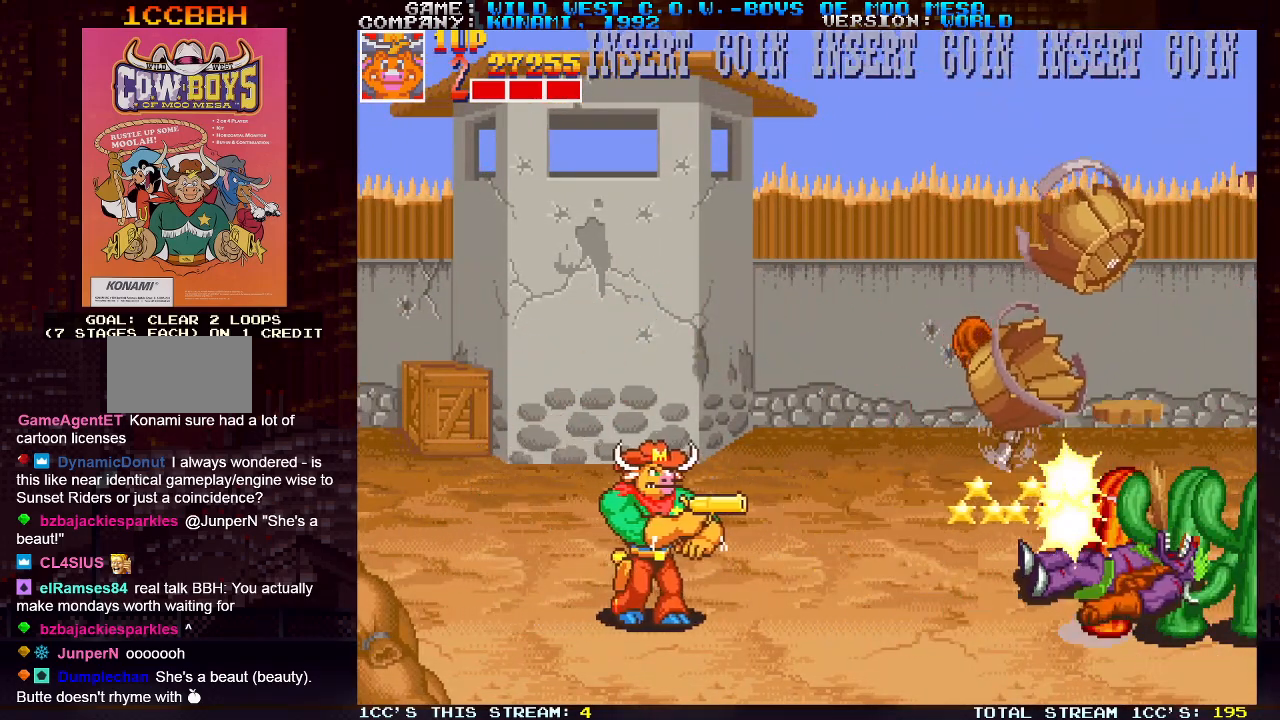
{"buttons": ["SQUARE"], "left_stick": "right", "events": [[50, "SQUARE", "down"], [100, "SQUARE", "up"], [233, "SQUARE", "down"], [300, "SQUARE", "up"], [350, "SQUARE", "down"], [383, "SQUARE", "up"], [450, "SQUARE", "down"]]}
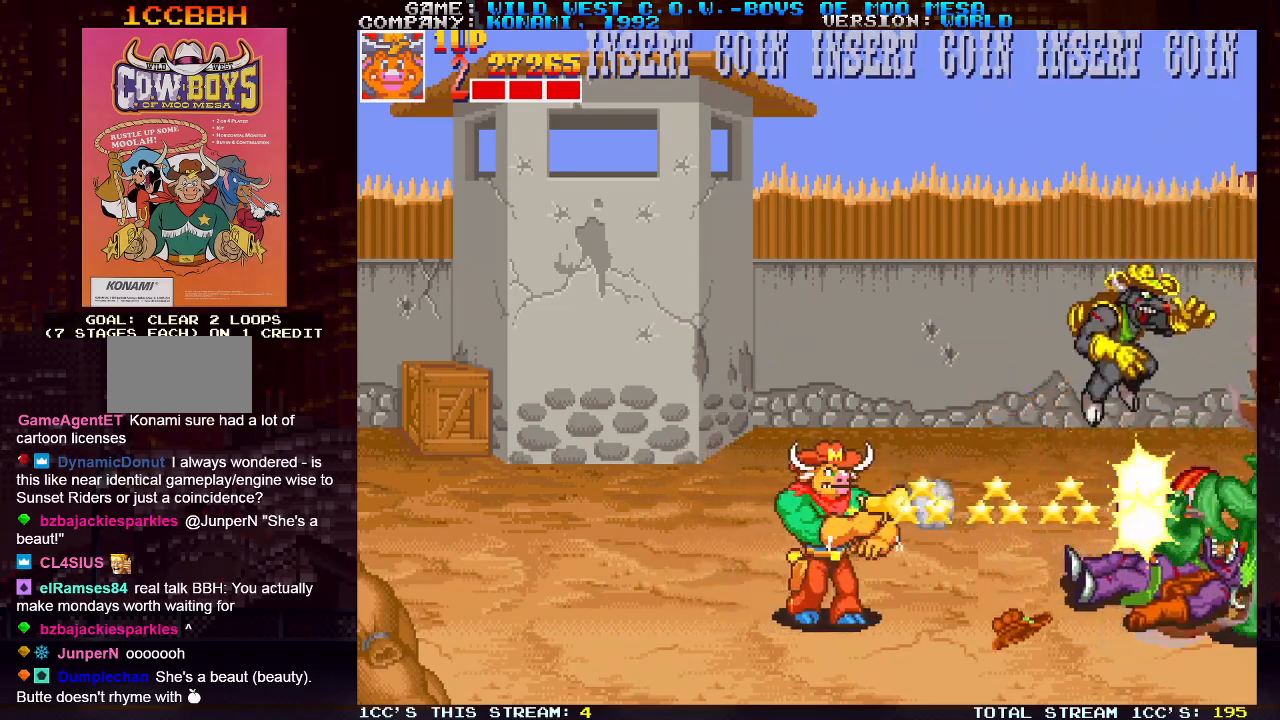
{"buttons": ["SQUARE"], "left_stick": "center", "events": [[17, "SQUARE", "up"], [50, "SQUARE", "down"], [117, "SQUARE", "up"], [167, "SQUARE", "down"], [233, "SQUARE", "up"], [267, "SQUARE", "down"], [333, "SQUARE", "up"], [400, "SQUARE", "down"], [450, "SQUARE", "up"], [483, "SQUARE", "down"], [483, "left_stick", "center"]]}
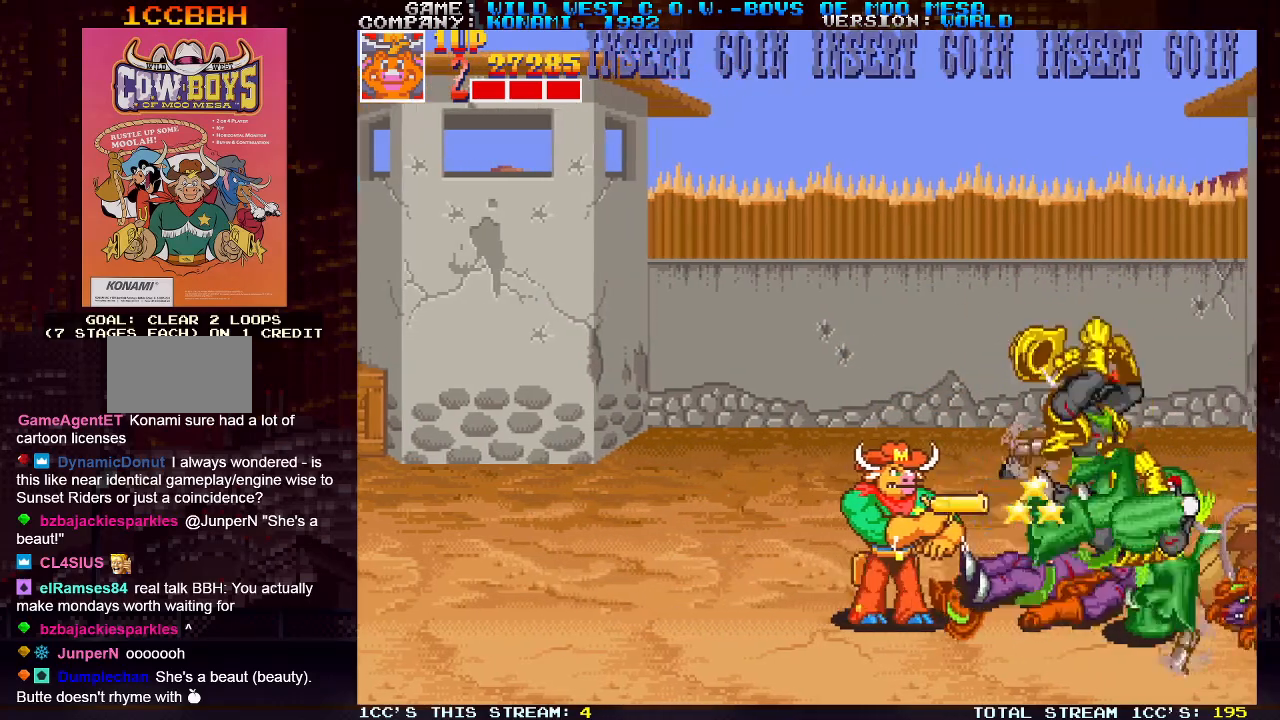
{"buttons": [], "left_stick": "center", "events": [[50, "SQUARE", "up"], [133, "SQUARE", "down"], [167, "SQUARE", "up"], [217, "SQUARE", "down"], [283, "SQUARE", "up"], [367, "SQUARE", "down"], [383, "SQUARE", "up"], [433, "SQUARE", "down"], [500, "SQUARE", "up"]]}
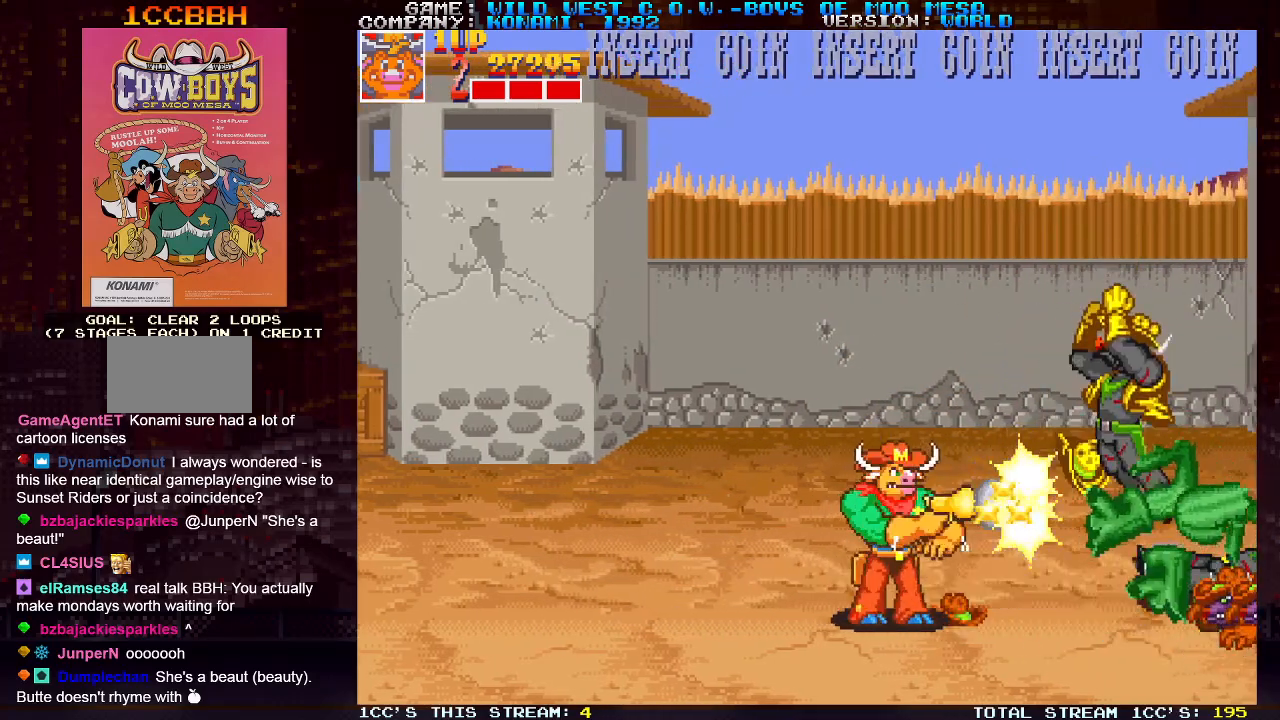
{"buttons": ["SQUARE"], "left_stick": "down", "events": [[83, "SQUARE", "down"], [100, "left_stick", "down"], [117, "SQUARE", "up"], [150, "SQUARE", "down"], [217, "SQUARE", "up"], [283, "SQUARE", "down"], [333, "SQUARE", "up"], [367, "SQUARE", "down"], [433, "SQUARE", "up"], [500, "SQUARE", "down"]]}
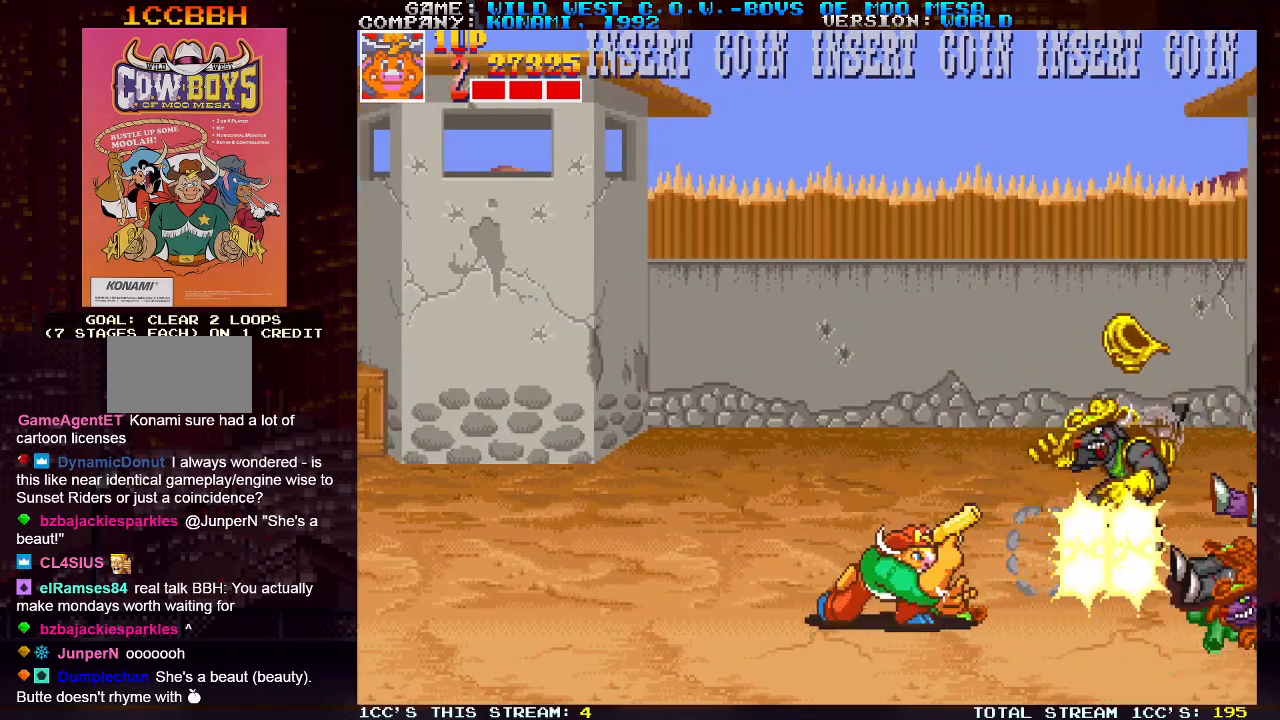
{"buttons": ["SQUARE"], "left_stick": "down", "events": [[33, "SQUARE", "up"], [67, "SQUARE", "down"], [133, "SQUARE", "up"], [200, "SQUARE", "down"], [250, "SQUARE", "up"], [283, "SQUARE", "down"], [350, "SQUARE", "up"], [417, "SQUARE", "down"], [467, "SQUARE", "up"], [483, "SQUARE", "down"]]}
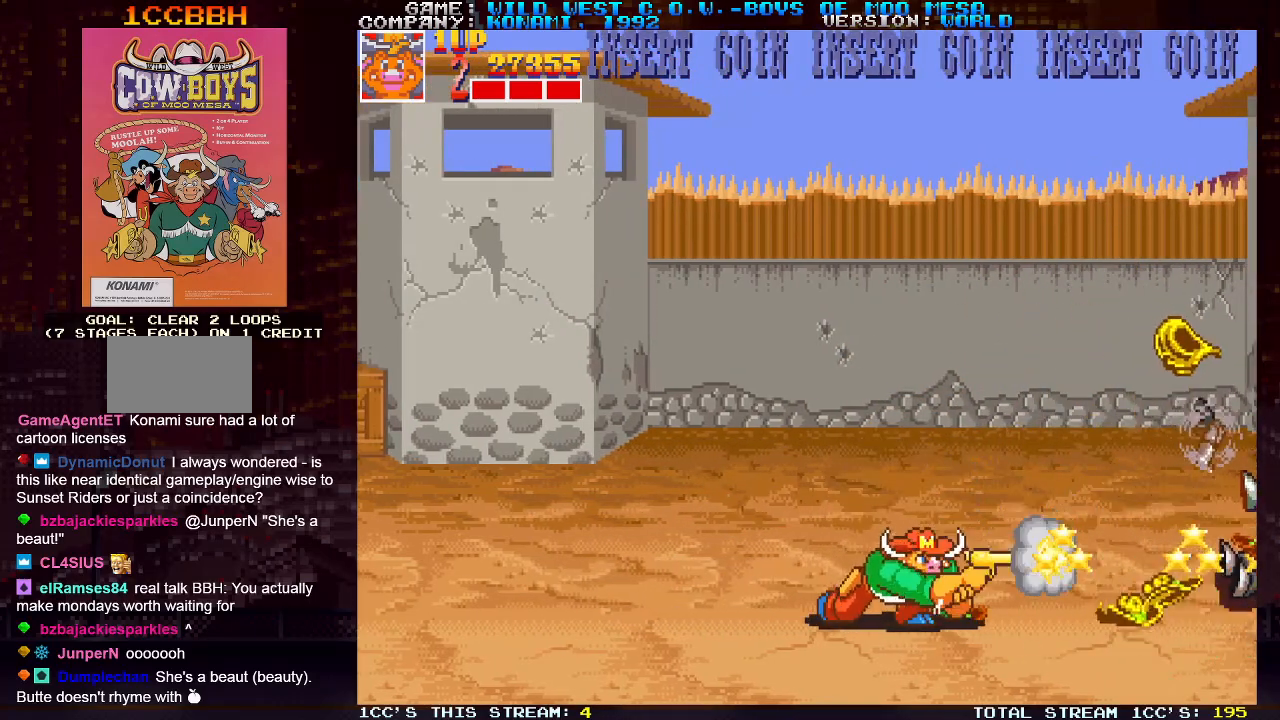
{"buttons": [], "left_stick": "right", "events": [[67, "SQUARE", "up"], [117, "SQUARE", "down"], [183, "left_stick", "center"], [267, "SQUARE", "up"], [267, "left_stick", "right"], [333, "SQUARE", "down"], [367, "SQUARE", "up"], [417, "SQUARE", "down"], [467, "SQUARE", "up"]]}
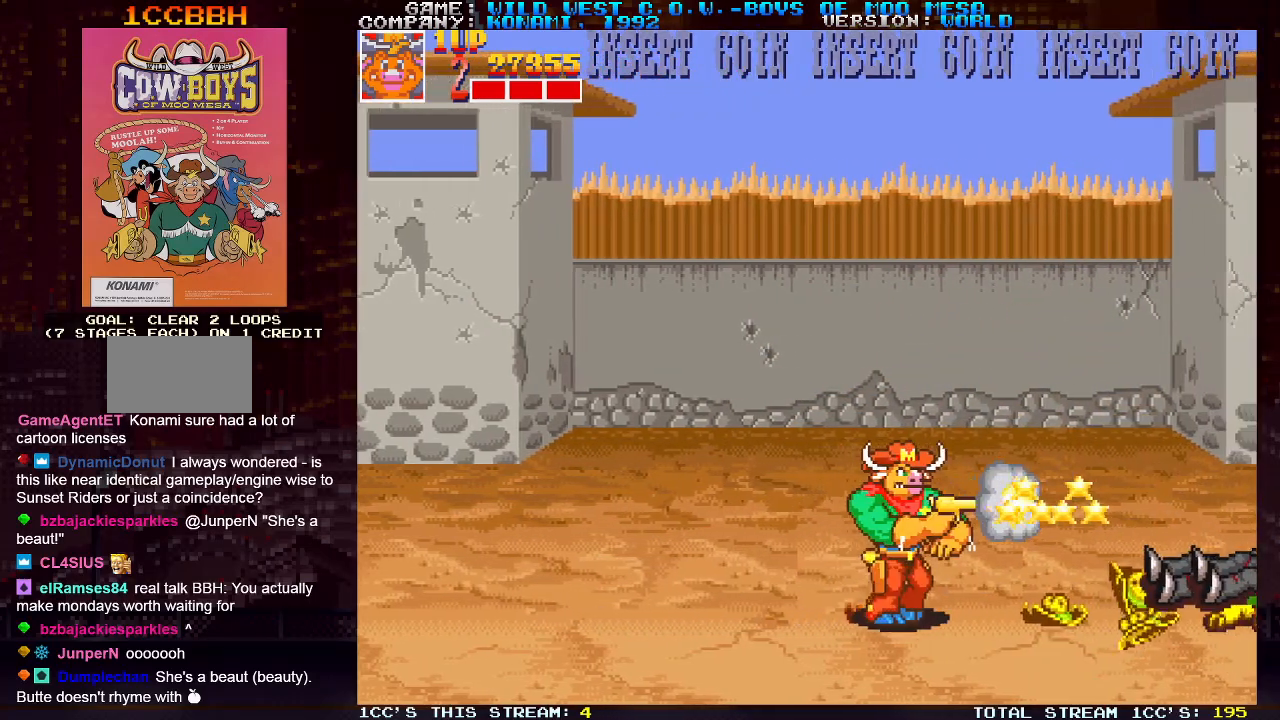
{"buttons": [], "left_stick": "up-left", "events": [[33, "left_stick", "up-right"], [133, "SQUARE", "down"], [183, "SQUARE", "up"], [283, "left_stick", "up-left"]]}
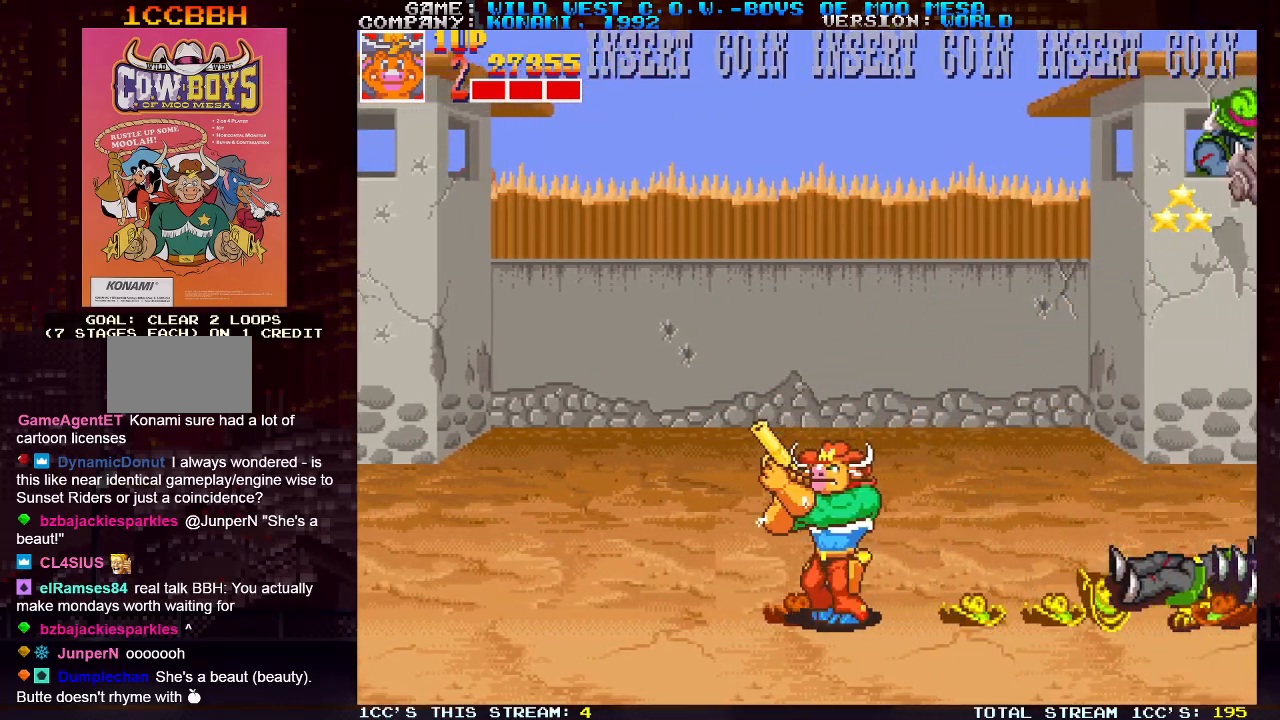
{"buttons": ["SQUARE"], "left_stick": "up-right", "events": [[150, "left_stick", "up-right"], [200, "SQUARE", "down"], [233, "SQUARE", "up"], [317, "SQUARE", "down"], [350, "SQUARE", "up"], [383, "SQUARE", "down"], [417, "SQUARE", "up"], [483, "SQUARE", "down"]]}